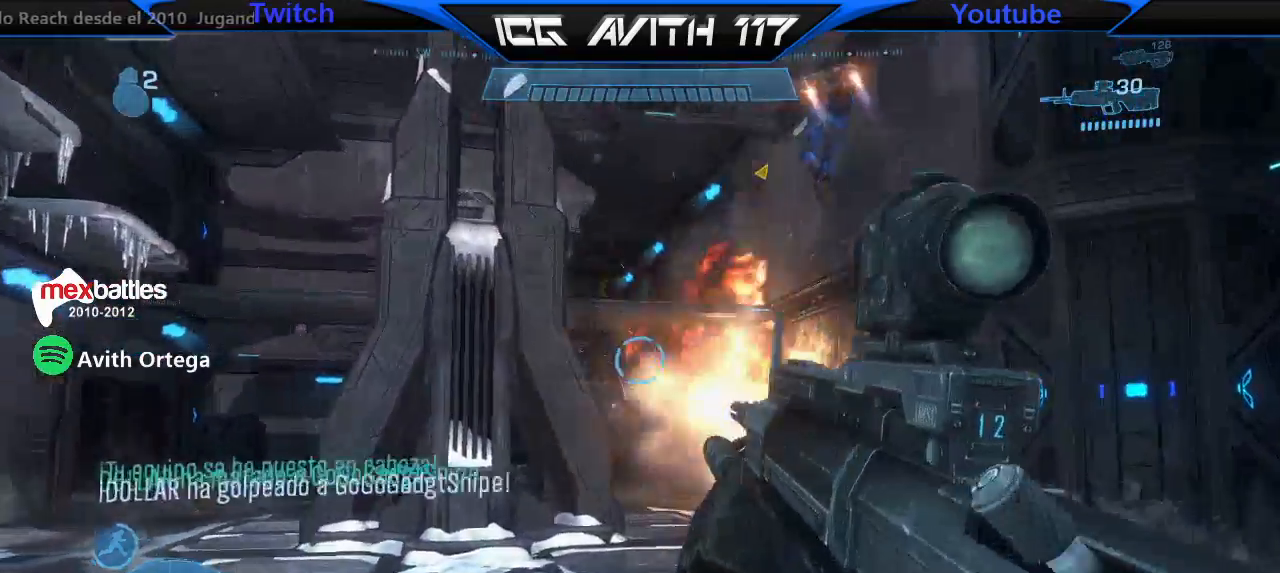
Gameplay with a controller (Xbox layout); each line is a JSON object with the inputs held at the frame after it. "events" lists button and stick changes between this image and that frame as [ms after this image, input, new state], when the widget could be followed in between.
{"buttons": [], "left_stick": "up", "right_stick": "center", "events": [[67, "right_stick", "up-left"], [433, "right_stick", "center"]]}
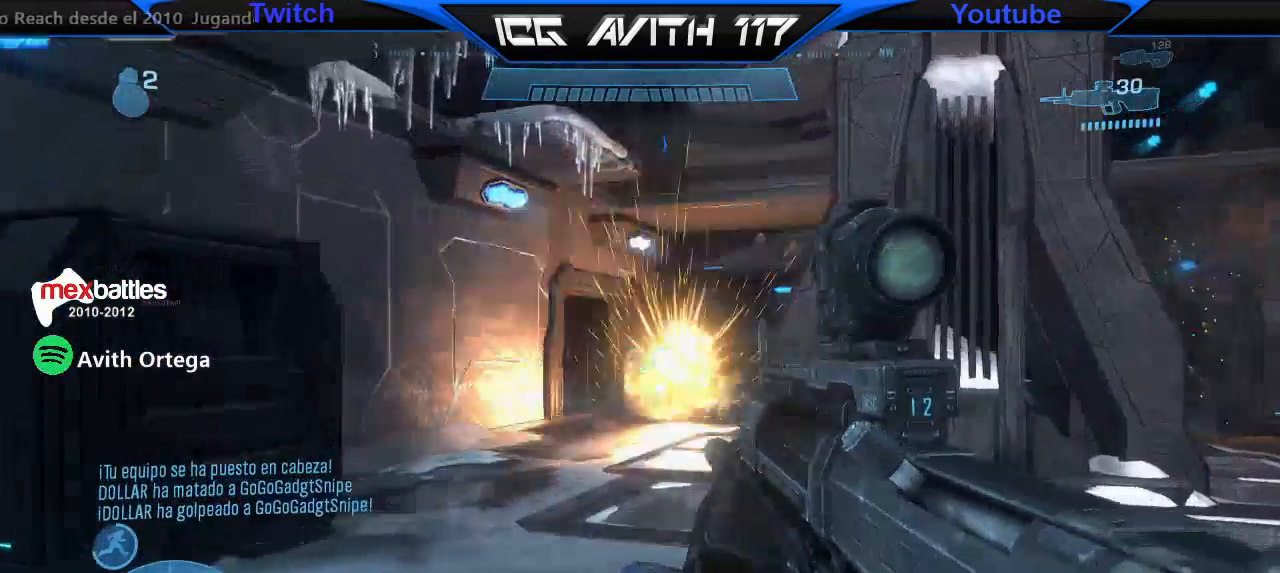
{"buttons": ["L2"], "left_stick": "up", "right_stick": "center", "events": [[233, "right_stick", "left"], [433, "L2", "down"], [433, "right_stick", "center"]]}
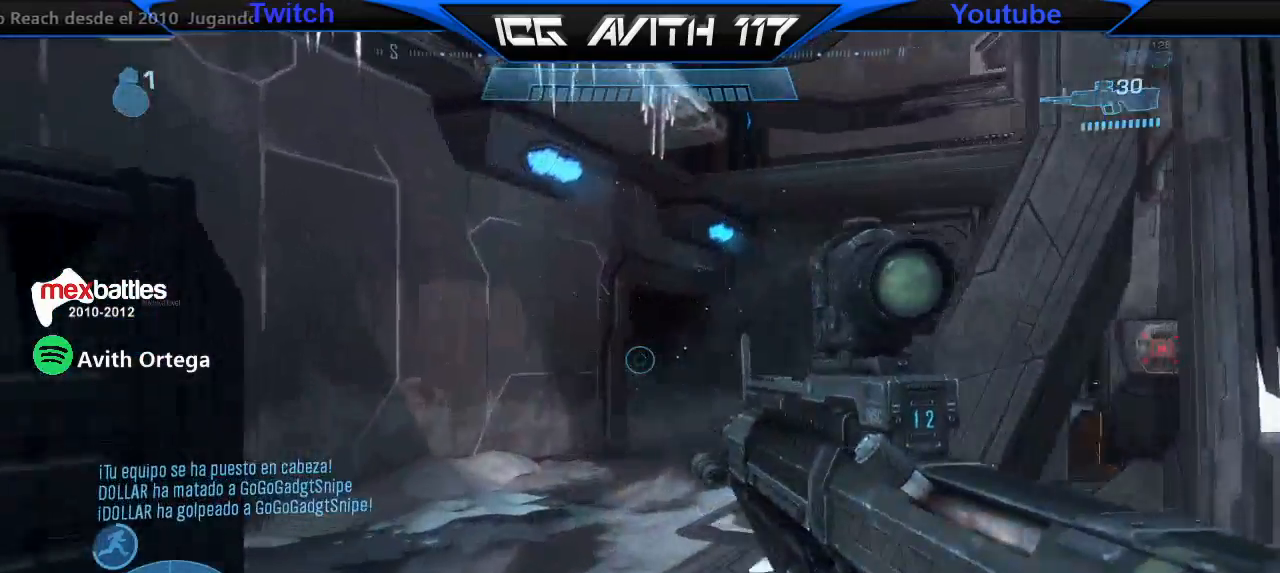
{"buttons": [], "left_stick": "up", "right_stick": "center", "events": [[33, "L2", "up"], [100, "right_stick", "up"], [133, "L1", "down"], [200, "L1", "up"], [233, "right_stick", "center"]]}
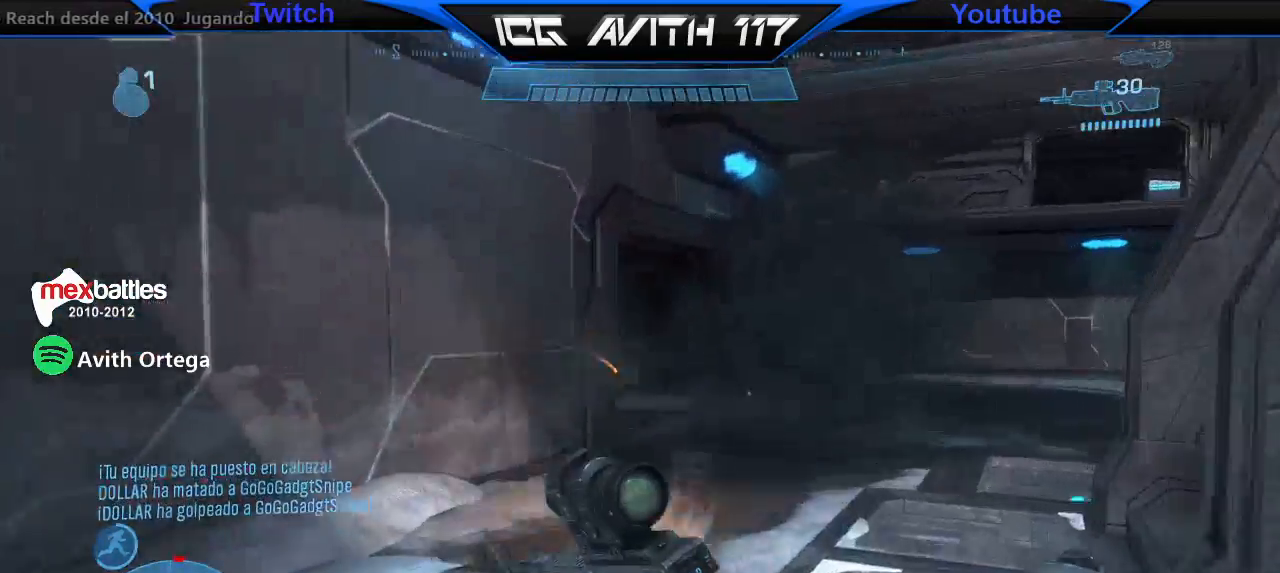
{"buttons": ["A", "R2"], "left_stick": "up-right", "right_stick": "center", "events": [[300, "left_stick", "up-right"], [433, "A", "down"], [500, "R2", "down"]]}
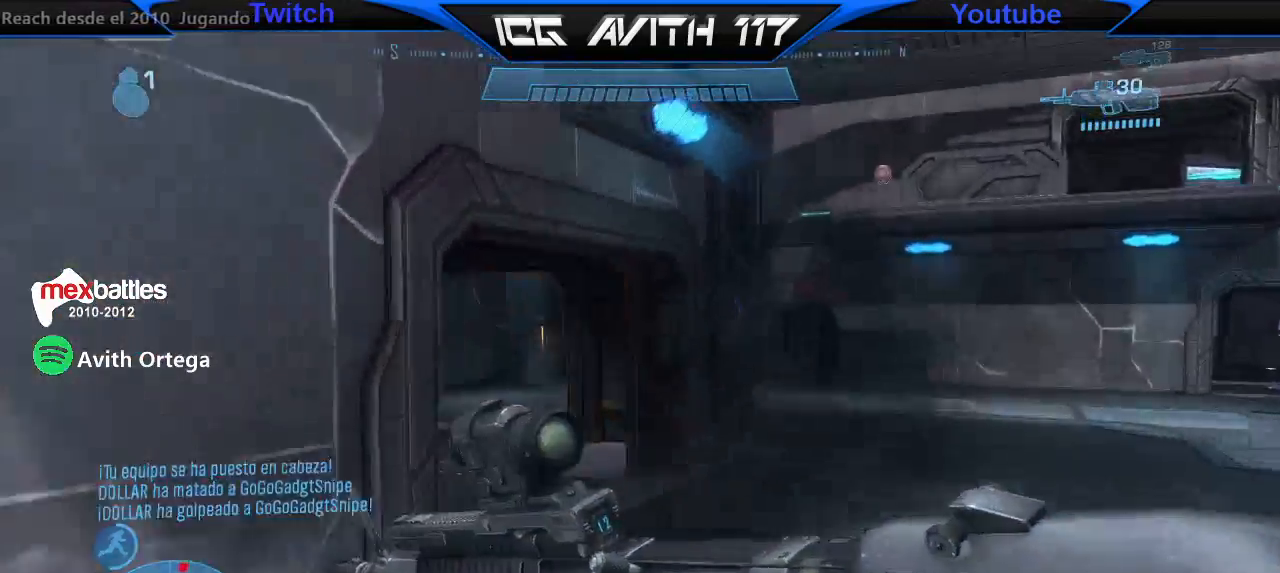
{"buttons": [], "left_stick": "up-right", "right_stick": "up-right"}
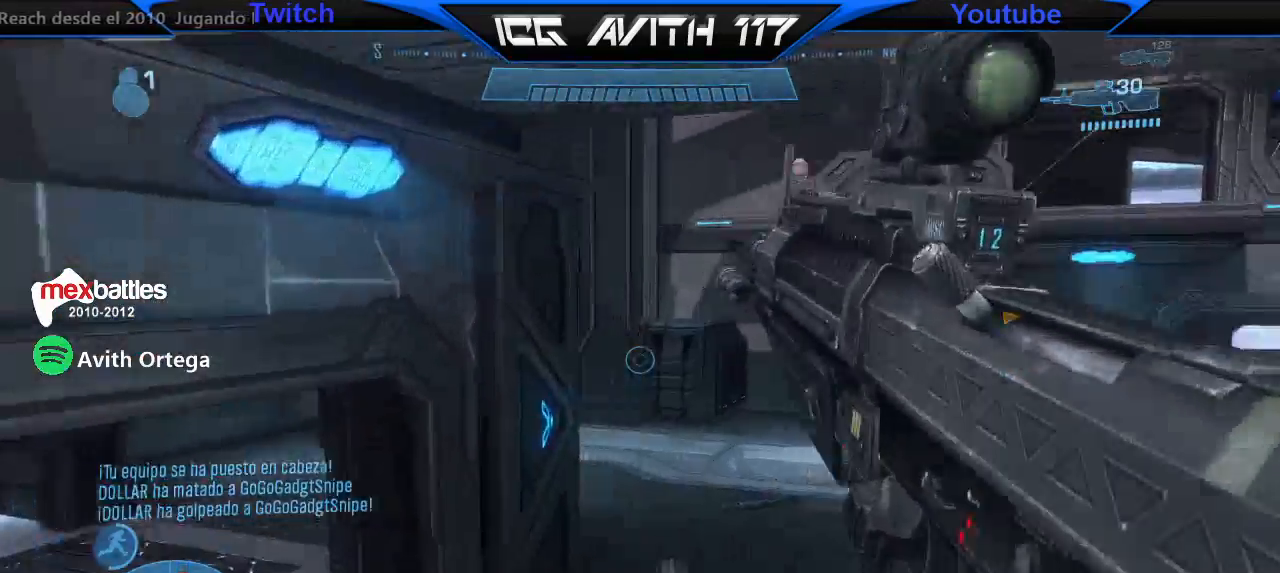
{"buttons": [], "left_stick": "left", "right_stick": "down", "events": [[133, "R2", "down"], [167, "left_stick", "left"], [167, "right_stick", "right"], [200, "R2", "up"], [300, "right_stick", "center"], [367, "right_stick", "down-left"], [433, "right_stick", "down"]]}
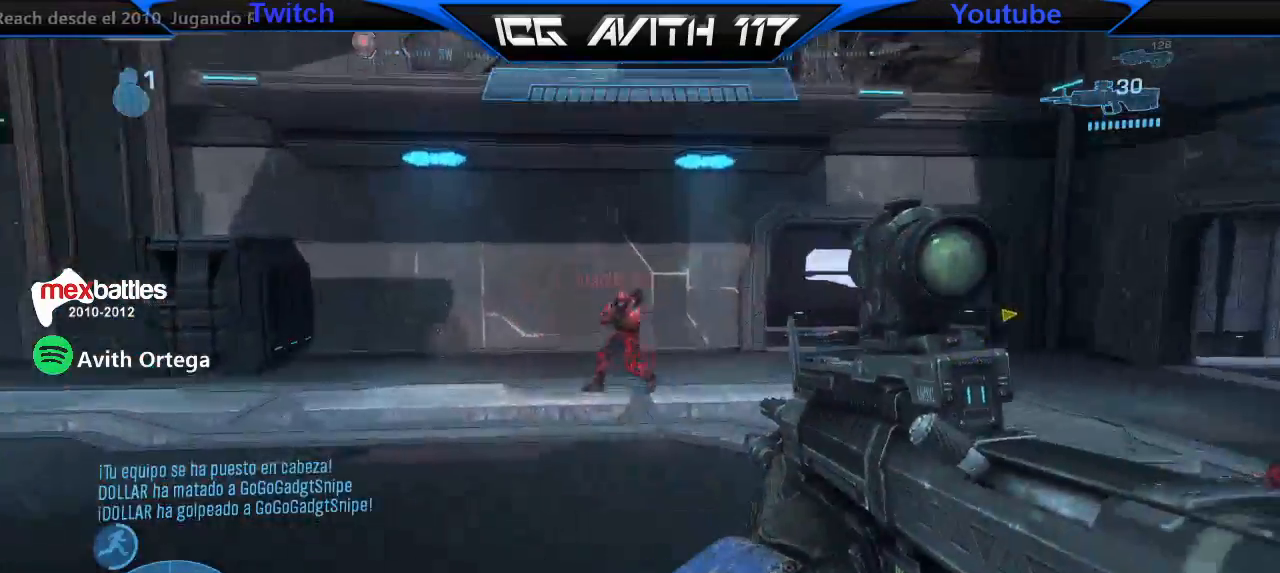
{"buttons": [], "left_stick": "right", "right_stick": "center", "events": [[33, "R2", "down"], [100, "right_stick", "down-right"], [167, "R2", "up"], [200, "right_stick", "center"], [300, "right_stick", "right"], [367, "R2", "down"], [400, "left_stick", "right"], [400, "right_stick", "center"], [467, "R2", "up"]]}
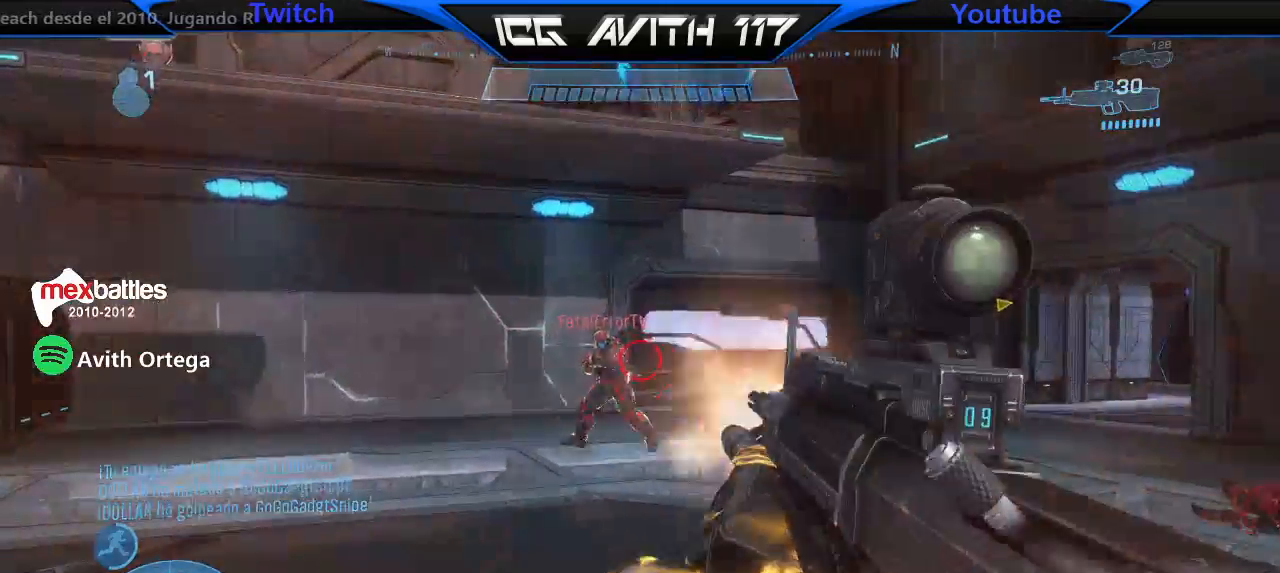
{"buttons": [], "left_stick": "right", "right_stick": "right", "events": [[33, "left_stick", "left"], [133, "right_stick", "left"], [167, "left_stick", "right"], [200, "R2", "down"], [267, "right_stick", "center"], [367, "R2", "up"], [367, "left_stick", "left"], [467, "left_stick", "right"], [467, "right_stick", "right"]]}
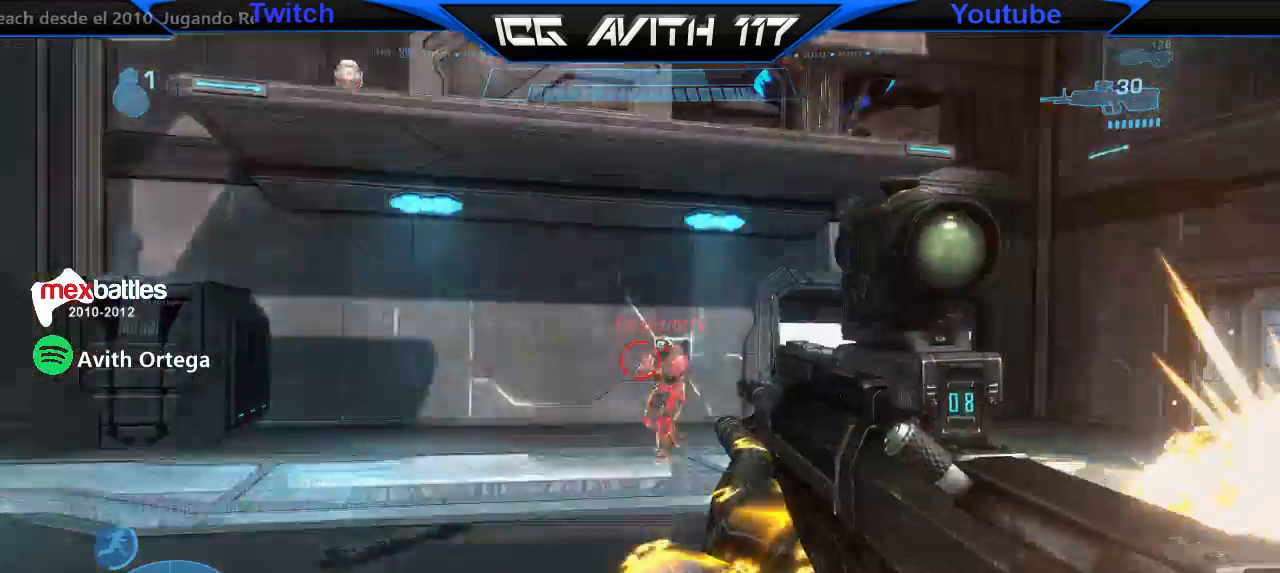
{"buttons": [], "left_stick": "left", "right_stick": "left", "events": [[33, "right_stick", "left"], [100, "R2", "down"], [133, "right_stick", "center"], [233, "R2", "up"], [300, "left_stick", "left"], [467, "right_stick", "left"]]}
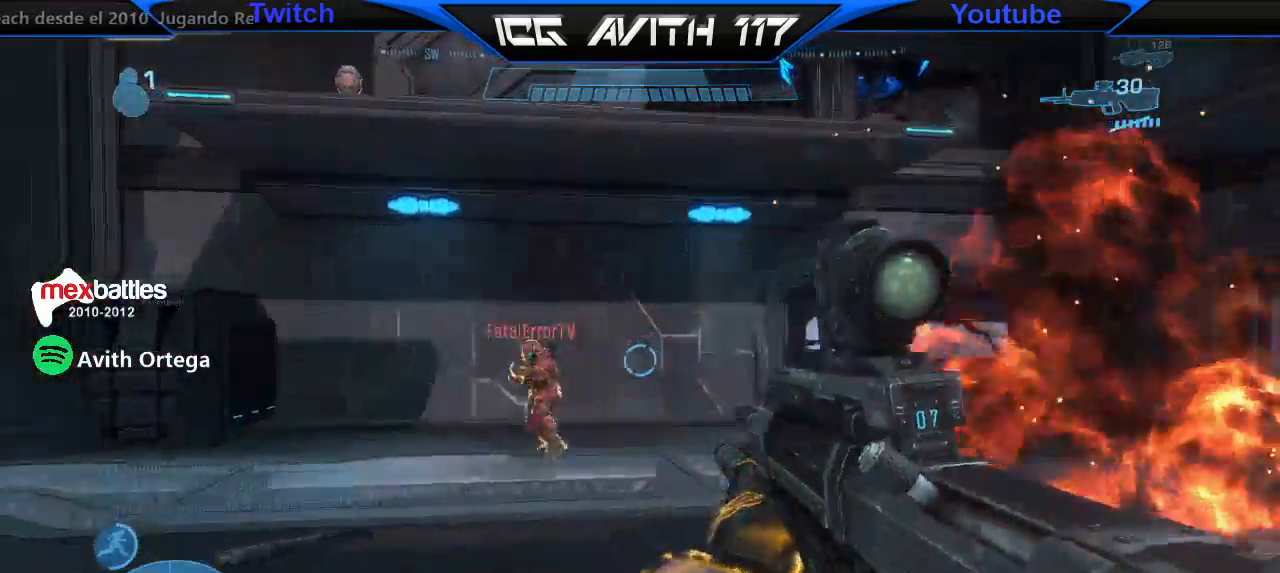
{"buttons": [], "left_stick": "up", "right_stick": "up", "events": [[100, "R2", "down"], [100, "left_stick", "up-left"], [100, "right_stick", "up"], [167, "right_stick", "center"], [200, "A", "down"], [233, "R2", "up"], [267, "A", "up"], [267, "left_stick", "up"], [400, "right_stick", "up"]]}
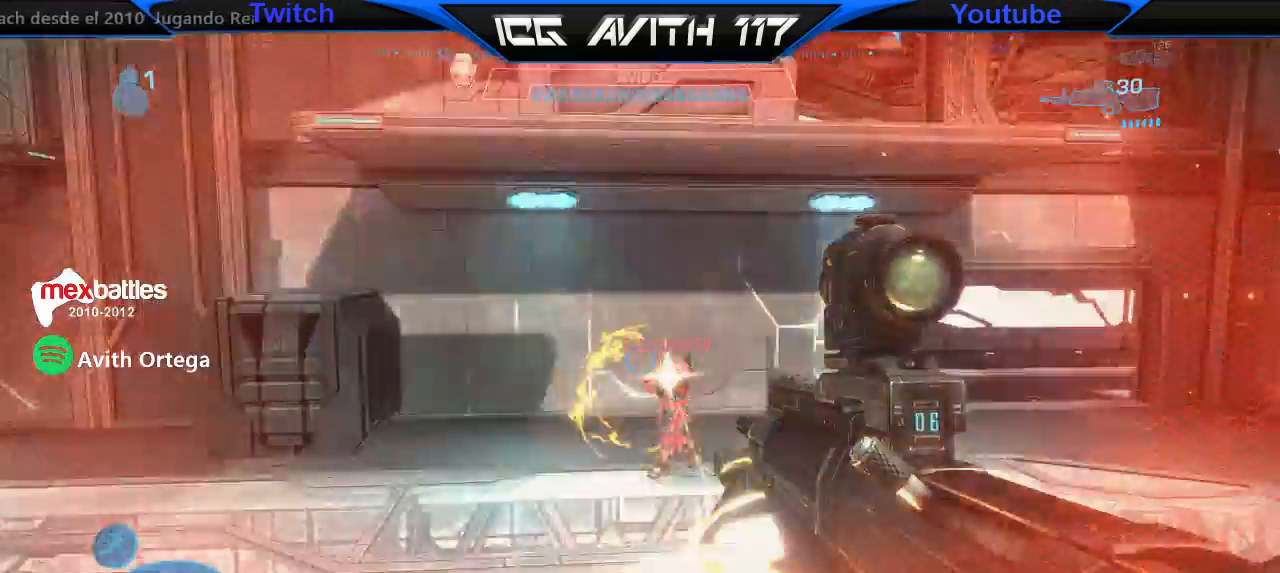
{"buttons": [], "left_stick": "up", "right_stick": "right", "events": [[33, "L3", "down"], [33, "R2", "down"], [33, "left_stick", "center"], [33, "right_stick", "right"], [167, "L3", "up"], [167, "R2", "up"], [167, "left_stick", "up-left"], [233, "right_stick", "center"], [300, "right_stick", "left"], [467, "left_stick", "up"], [467, "right_stick", "right"]]}
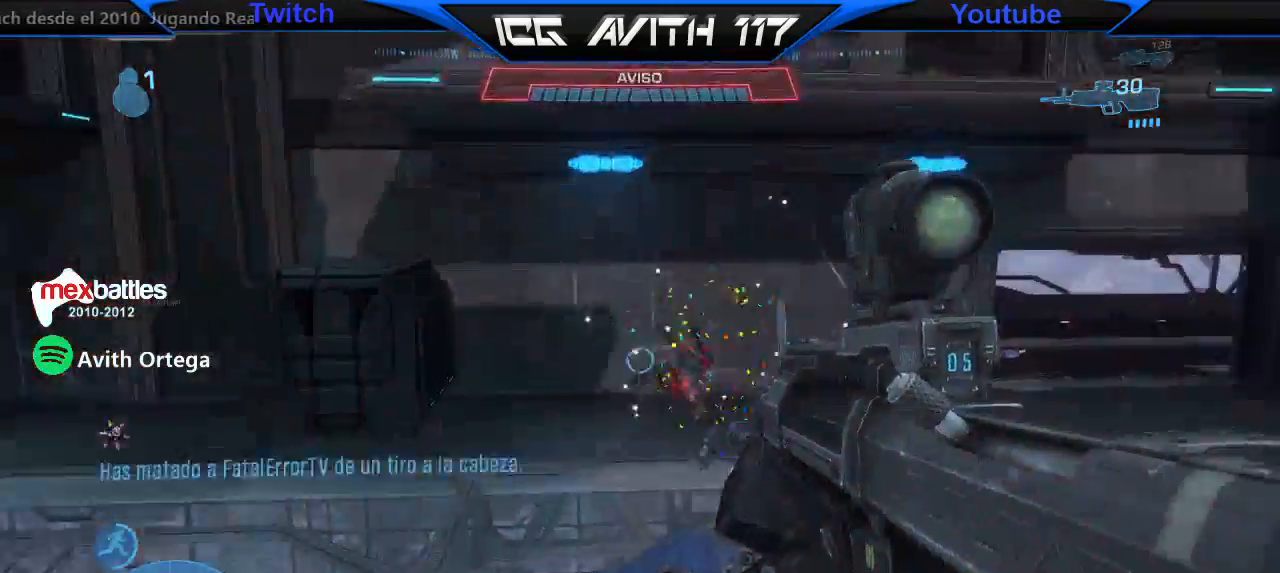
{"buttons": [], "left_stick": "up", "right_stick": "center", "events": [[33, "right_stick", "center"], [67, "Y", "down"], [167, "Y", "up"]]}
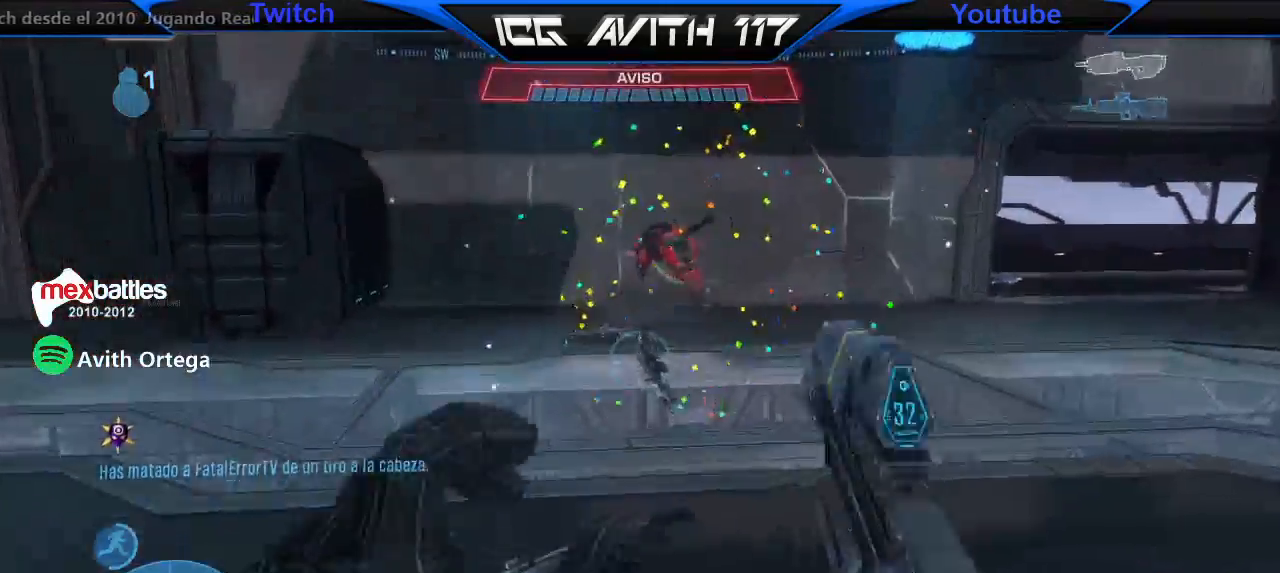
{"buttons": ["X"], "left_stick": "down", "right_stick": "right", "events": [[133, "right_stick", "right"], [200, "X", "down"], [333, "left_stick", "down-left"], [467, "left_stick", "down"]]}
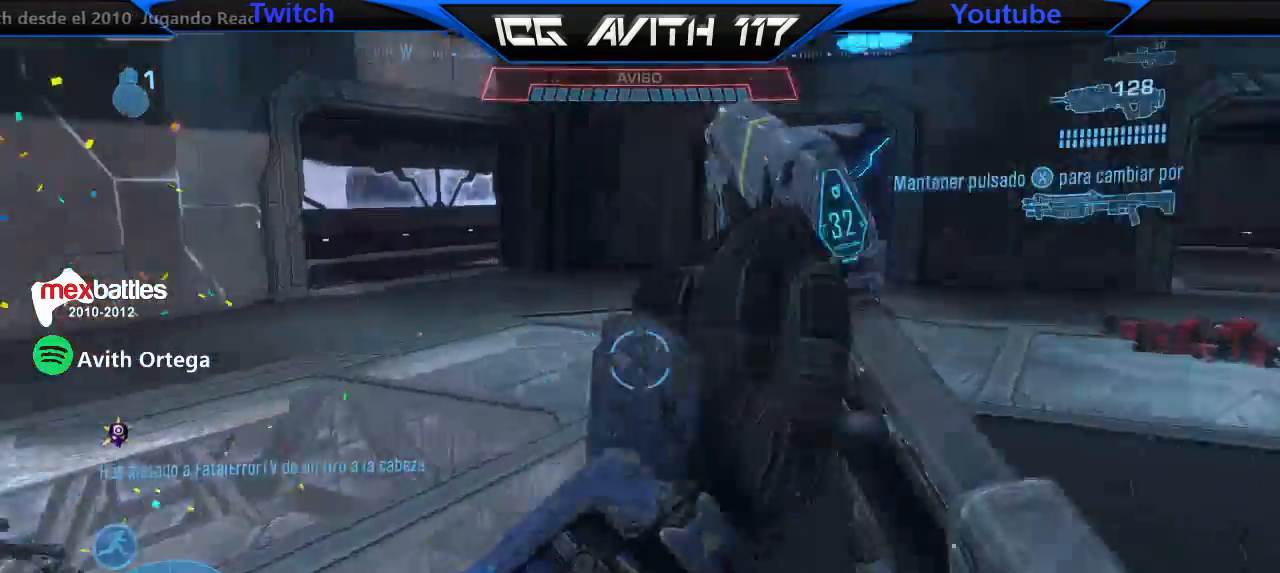
{"buttons": [], "left_stick": "up-right", "right_stick": "right"}
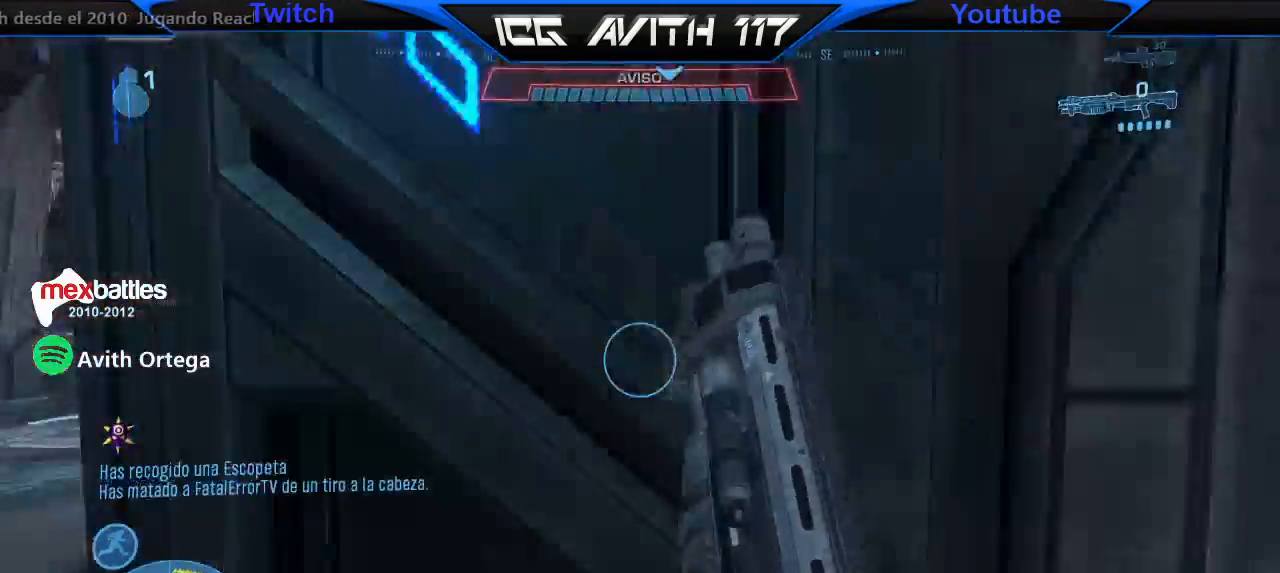
{"buttons": [], "left_stick": "up-right", "right_stick": "left", "events": [[67, "L1", "down"], [67, "right_stick", "down-right"], [133, "L1", "up"], [167, "right_stick", "down"], [300, "right_stick", "center"], [367, "right_stick", "left"]]}
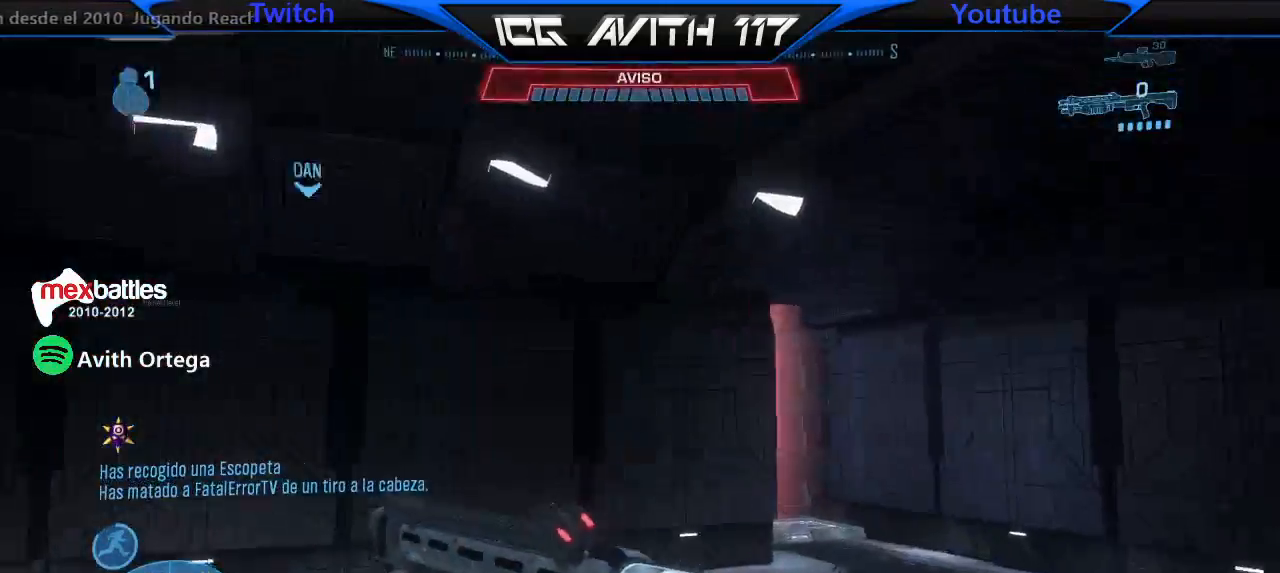
{"buttons": [], "left_stick": "up-right", "right_stick": "center", "events": [[167, "right_stick", "center"], [267, "Y", "down"], [333, "Y", "up"]]}